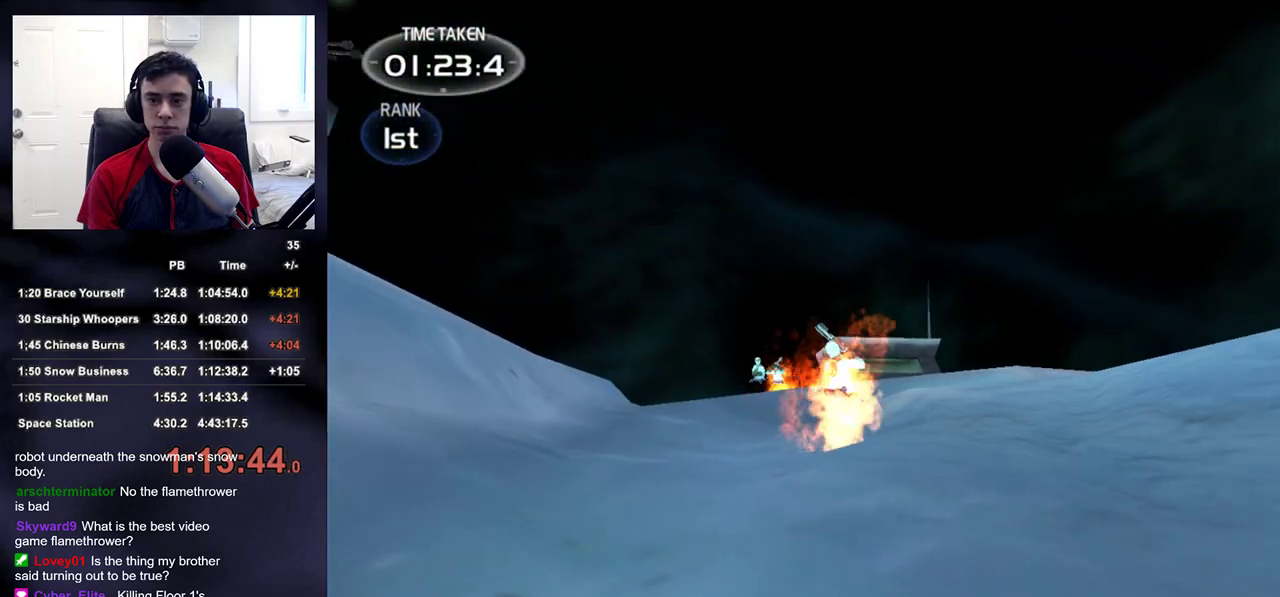
Gameplay with a controller (PlayStation layout); each line is a JSON object with the inputs held at the frame after it (dt_ms = milliseconds from this image to that frame). "events" lists button and stick changes between this image and that frame as [ms after this image, input, new state], when the widget could be followed in between.
{"dt_ms": 500, "buttons": [], "left_stick": "up", "right_stick": "center", "events": [[167, "right_stick", "right"], [283, "right_stick", "center"]]}
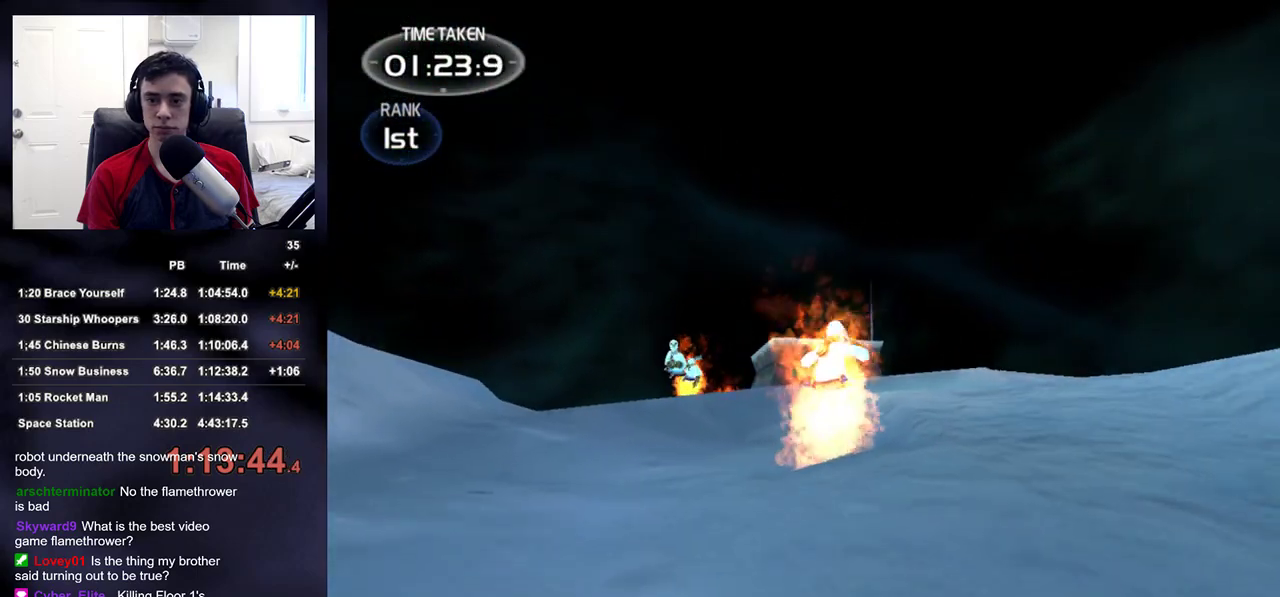
{"dt_ms": 500, "buttons": [], "left_stick": "up", "right_stick": "center", "events": [[33, "right_stick", "right"], [133, "right_stick", "center"]]}
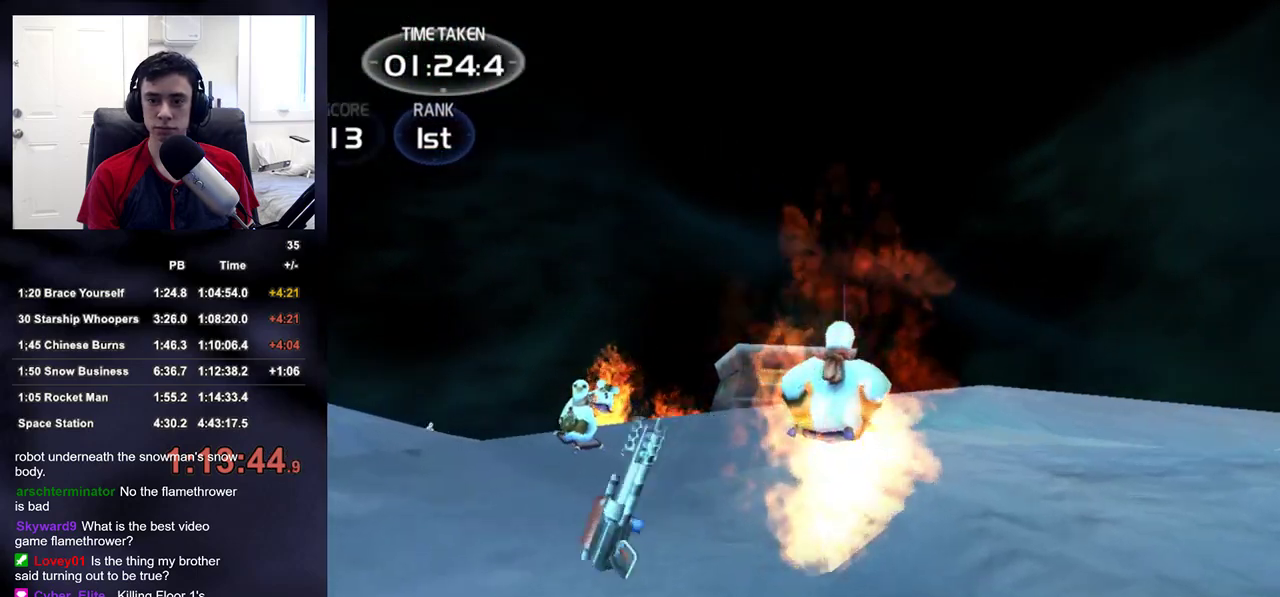
{"dt_ms": 500, "buttons": [], "left_stick": "up-left", "right_stick": "down-left", "events": [[133, "right_stick", "down-left"], [300, "left_stick", "left"], [467, "left_stick", "up-left"]]}
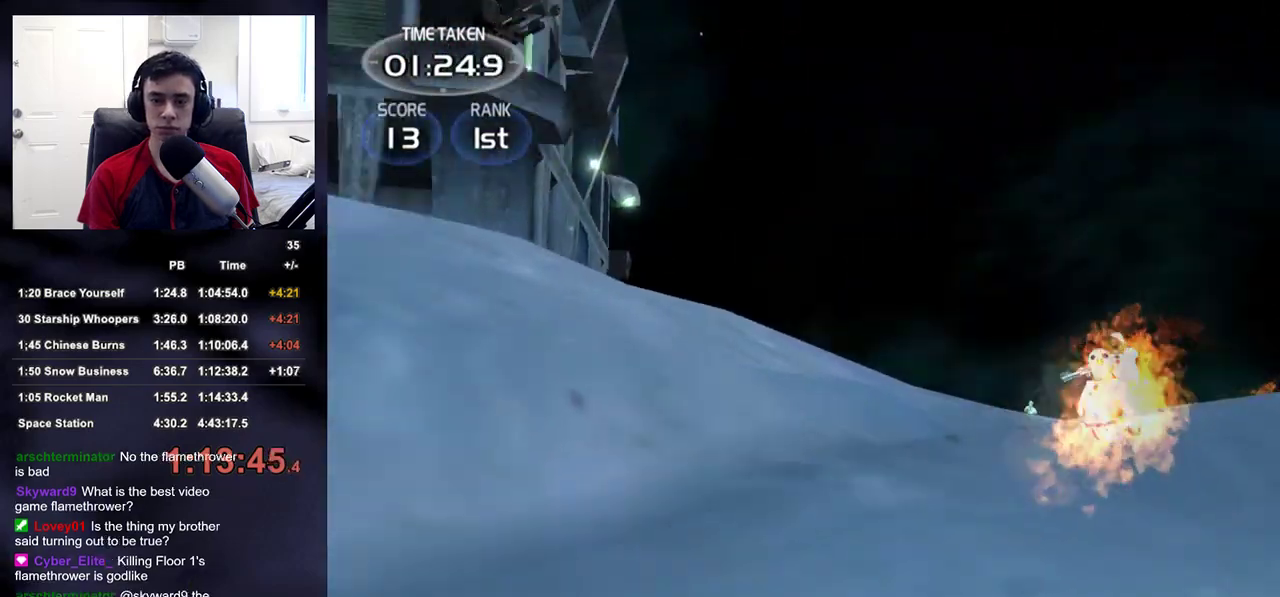
{"dt_ms": 500, "buttons": ["DPAD_RIGHT"], "left_stick": "left", "right_stick": "right", "events": [[50, "right_stick", "center"], [283, "right_stick", "down-right"], [367, "left_stick", "left"], [467, "right_stick", "right"], [483, "DPAD_RIGHT", "down"]]}
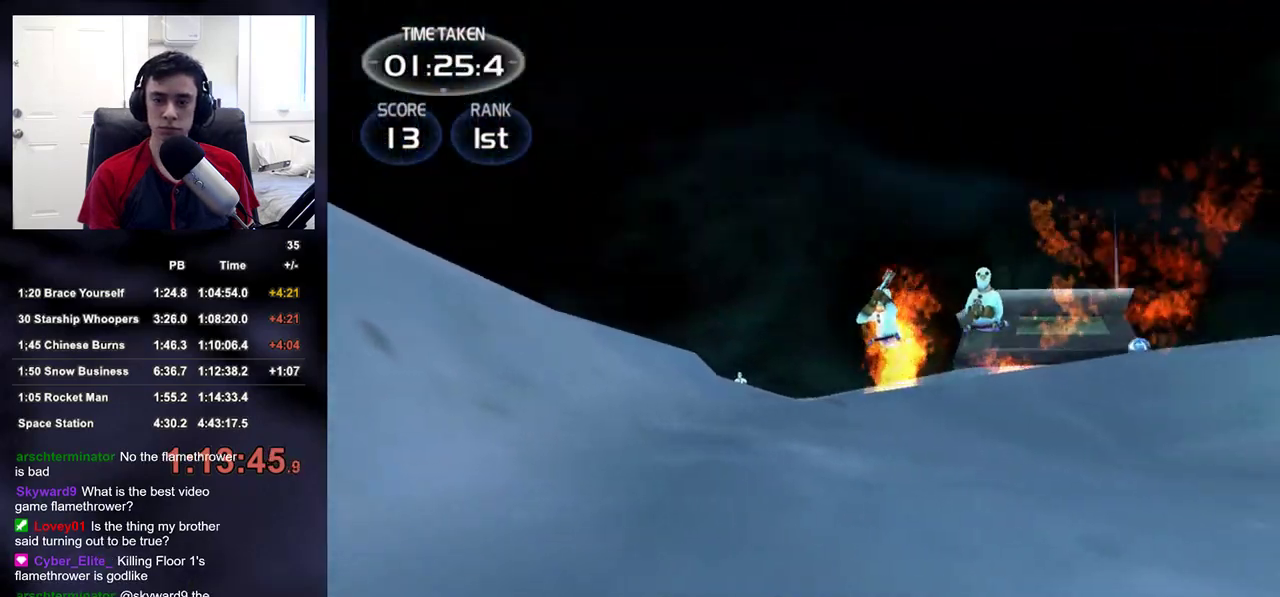
{"dt_ms": 500, "buttons": ["R2"], "left_stick": "up-left", "right_stick": "right", "events": [[100, "DPAD_RIGHT", "up"], [117, "left_stick", "up-left"], [133, "right_stick", "center"], [350, "right_stick", "right"], [417, "R2", "down"]]}
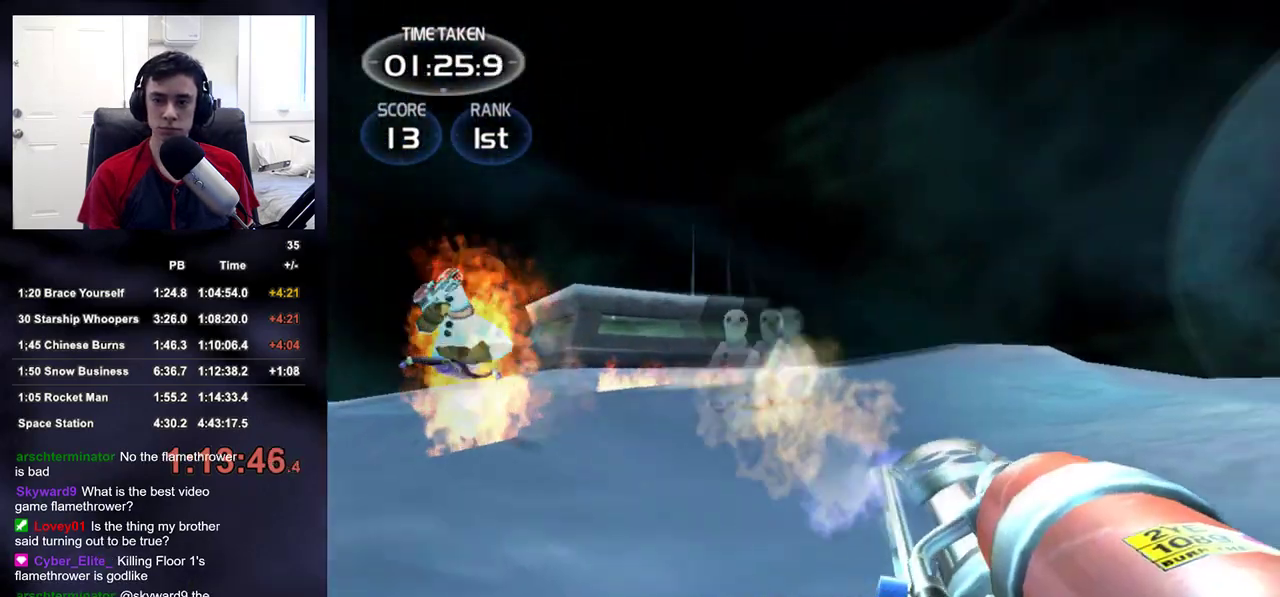
{"dt_ms": 500, "buttons": ["R2"], "left_stick": "up-left", "right_stick": "center", "events": [[50, "right_stick", "center"], [133, "left_stick", "down-left"], [467, "left_stick", "up-left"]]}
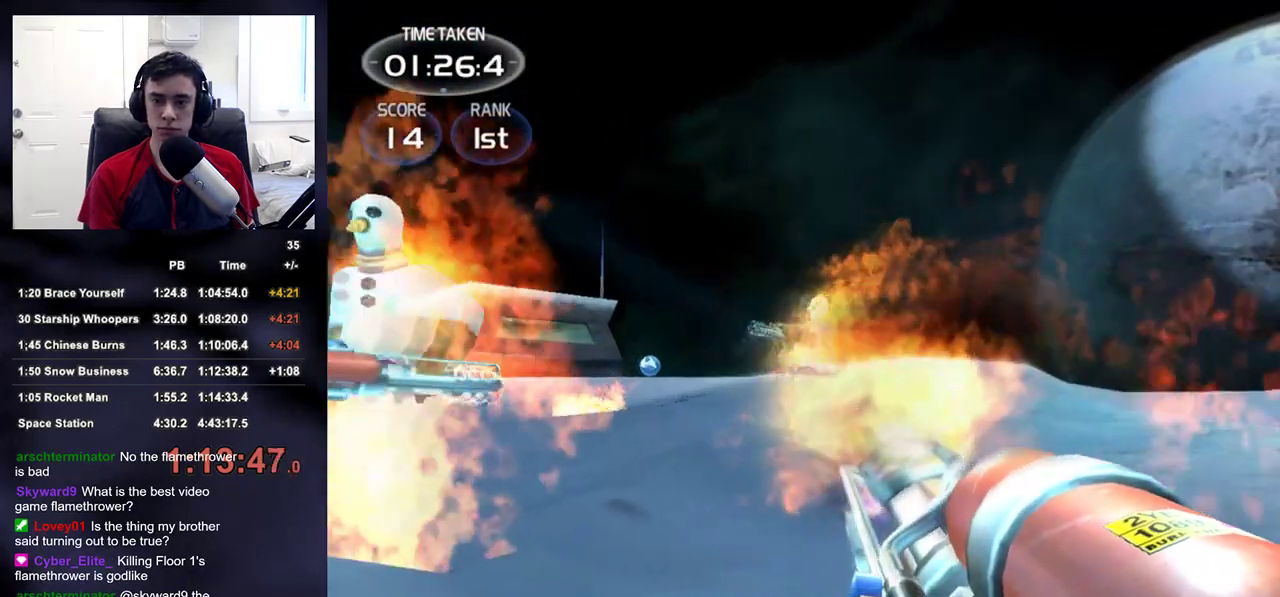
{"dt_ms": 500, "buttons": [], "left_stick": "down", "right_stick": "right", "events": [[50, "left_stick", "up"], [150, "left_stick", "up-right"], [267, "R2", "up"], [317, "right_stick", "right"], [367, "left_stick", "down-right"], [450, "left_stick", "down"]]}
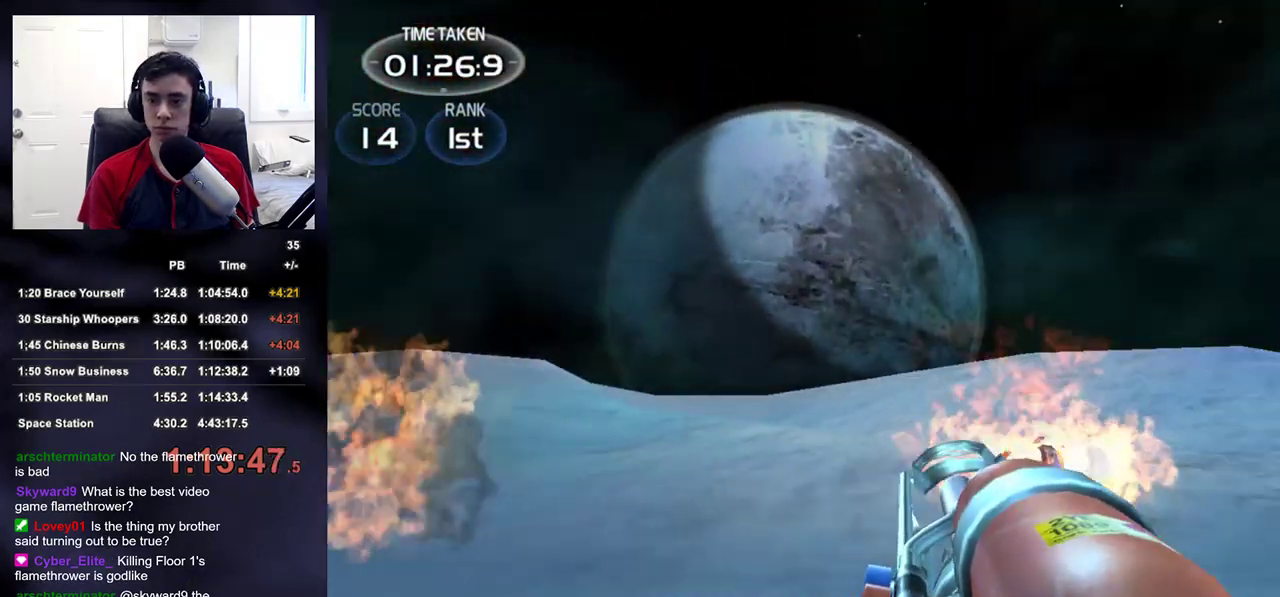
{"dt_ms": 500, "buttons": [], "left_stick": "right", "right_stick": "center", "events": [[167, "left_stick", "down-right"], [300, "right_stick", "down-right"], [450, "left_stick", "right"], [500, "right_stick", "center"]]}
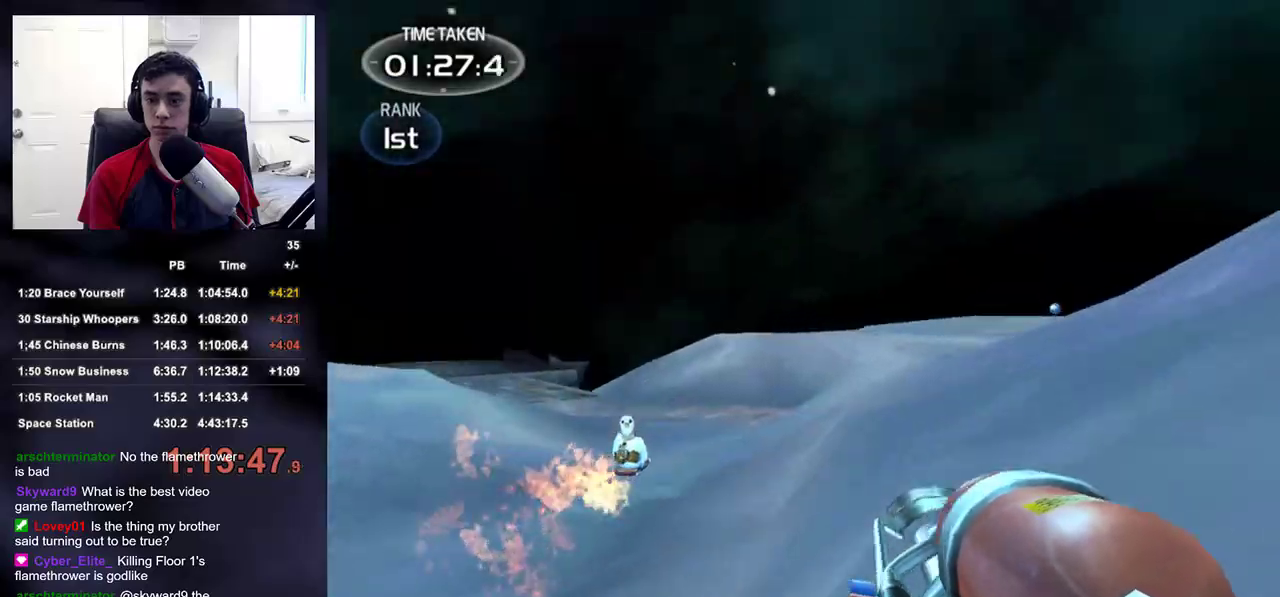
{"dt_ms": 500, "buttons": ["R2"], "left_stick": "up-right", "right_stick": "center", "events": [[17, "R2", "down"], [133, "right_stick", "down-left"], [200, "left_stick", "up-right"], [350, "right_stick", "center"]]}
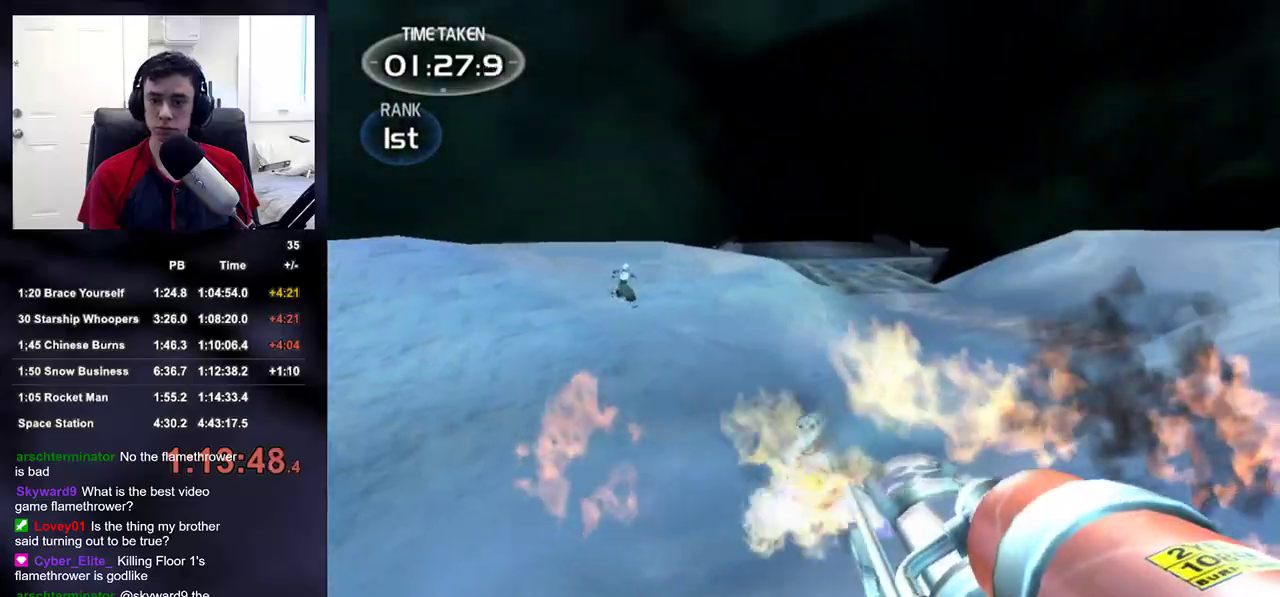
{"dt_ms": 500, "buttons": ["R2"], "left_stick": "right", "right_stick": "center", "events": [[17, "right_stick", "down-left"], [167, "left_stick", "right"], [300, "right_stick", "center"]]}
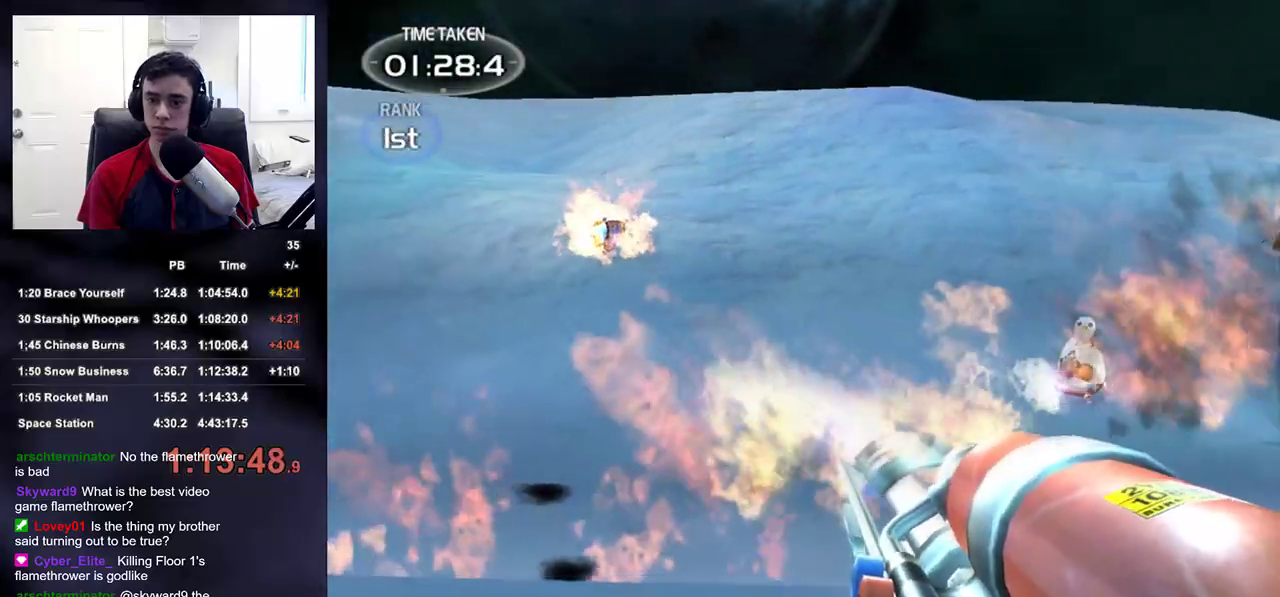
{"dt_ms": 500, "buttons": ["R2"], "left_stick": "up-right", "right_stick": "up", "events": [[200, "left_stick", "up-right"], [300, "right_stick", "up"], [400, "right_stick", "center"], [500, "right_stick", "up"]]}
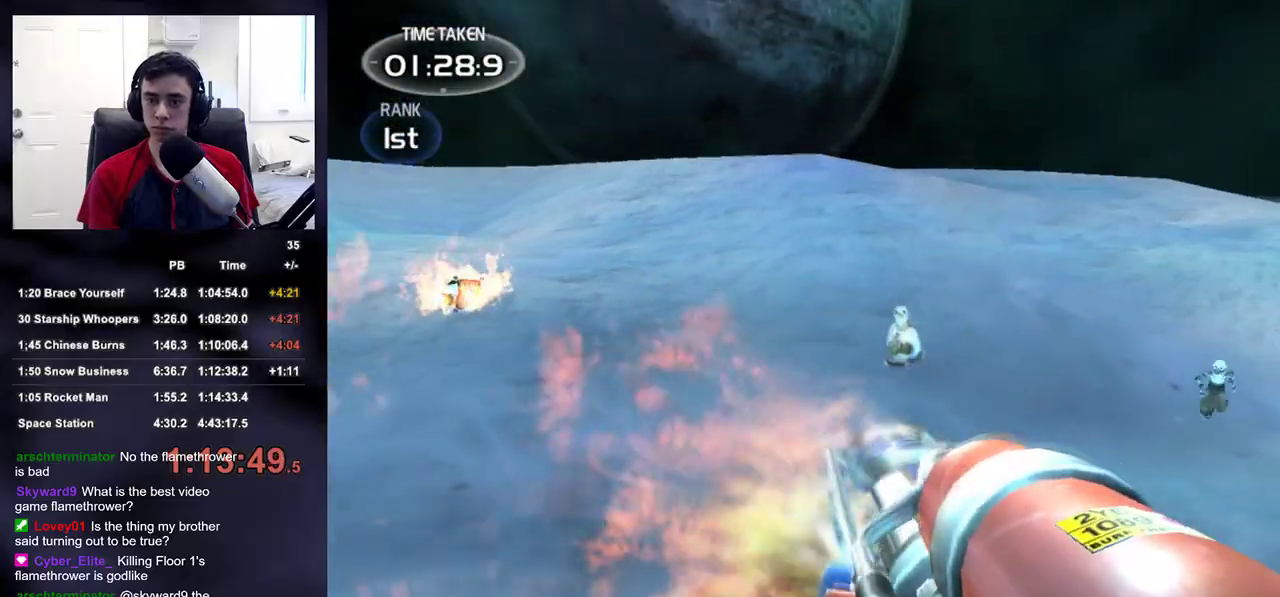
{"dt_ms": 500, "buttons": ["R2"], "left_stick": "up-left", "right_stick": "center", "events": [[217, "right_stick", "center"], [483, "left_stick", "up-left"]]}
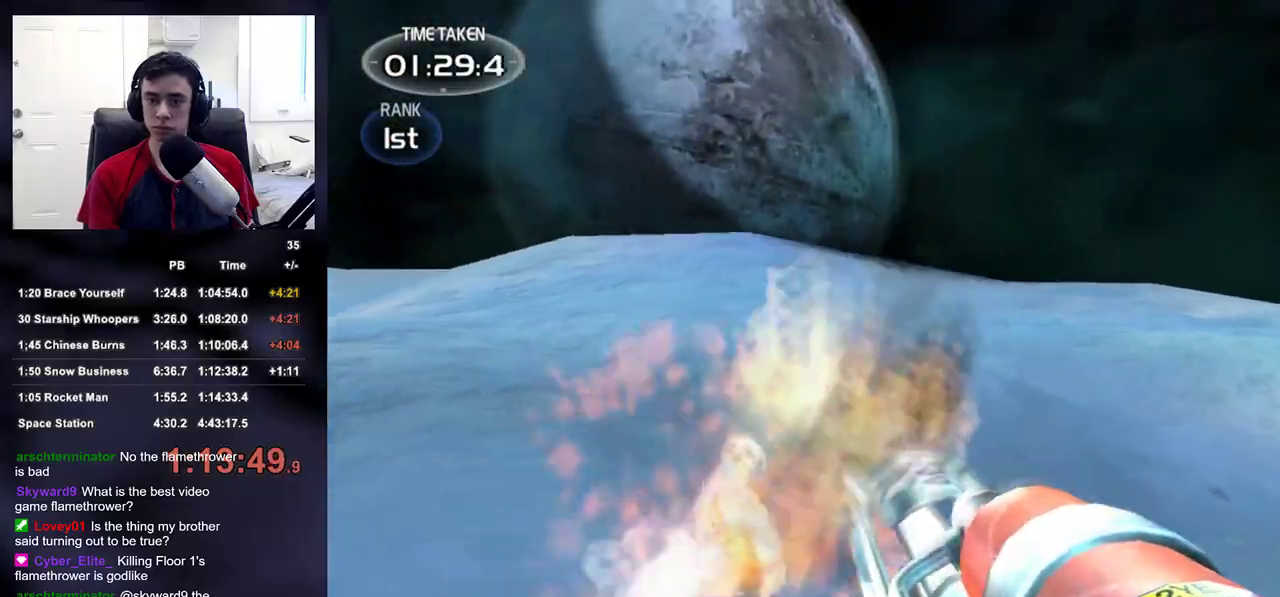
{"dt_ms": 500, "buttons": ["R2"], "left_stick": "left", "right_stick": "center", "events": [[33, "right_stick", "down-right"], [100, "left_stick", "left"], [133, "right_stick", "center"], [317, "right_stick", "down-right"], [467, "right_stick", "center"]]}
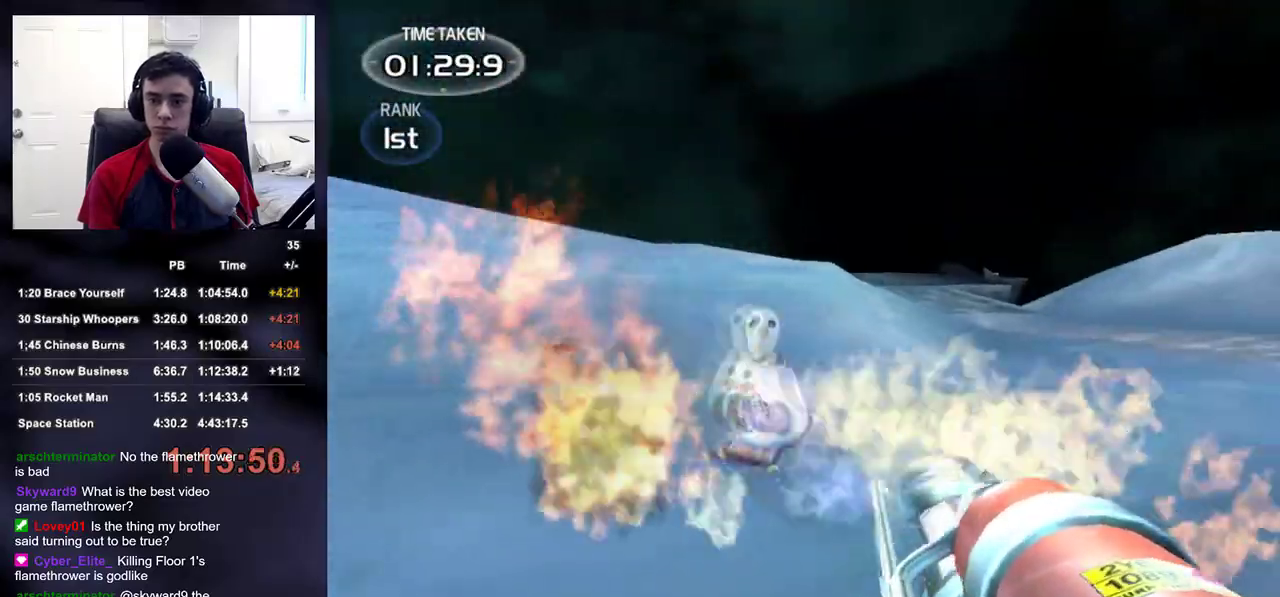
{"dt_ms": 500, "buttons": ["R2"], "left_stick": "left", "right_stick": "center", "events": [[200, "right_stick", "right"], [333, "right_stick", "up-right"], [450, "right_stick", "center"]]}
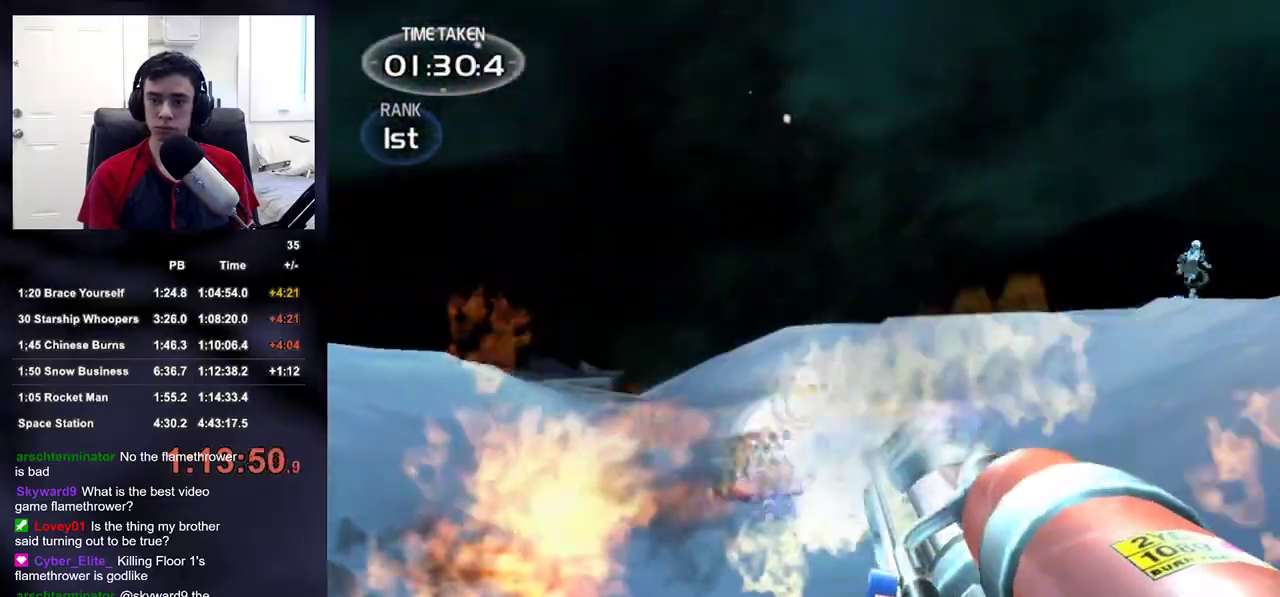
{"dt_ms": 500, "buttons": ["R2"], "left_stick": "left", "right_stick": "right", "events": [[83, "right_stick", "right"], [217, "right_stick", "center"], [300, "right_stick", "right"]]}
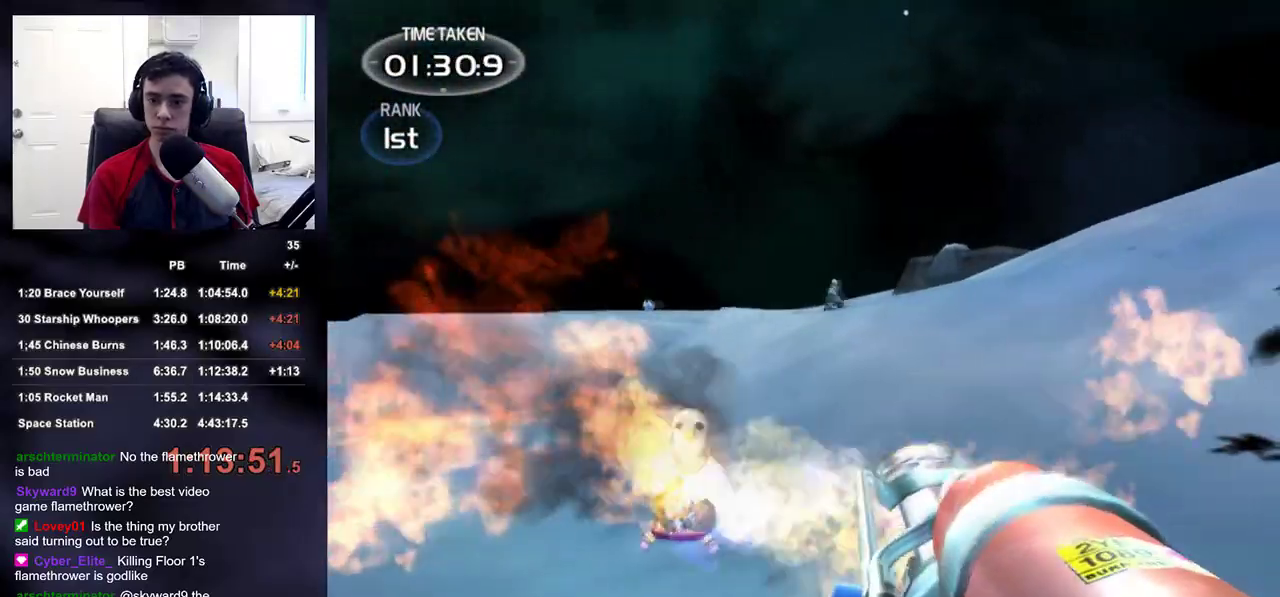
{"dt_ms": 500, "buttons": ["R2"], "left_stick": "left", "right_stick": "up-right", "events": [[67, "right_stick", "center"], [283, "right_stick", "down-right"], [450, "right_stick", "up-right"]]}
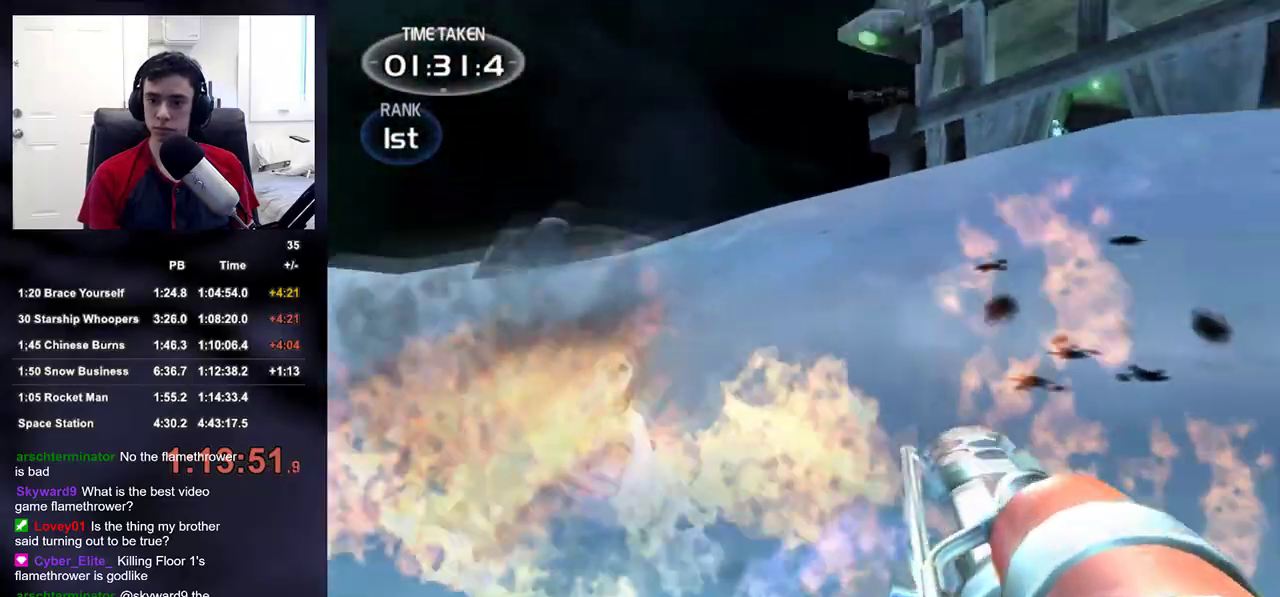
{"dt_ms": 1000, "buttons": ["R2"], "left_stick": "left", "right_stick": "right"}
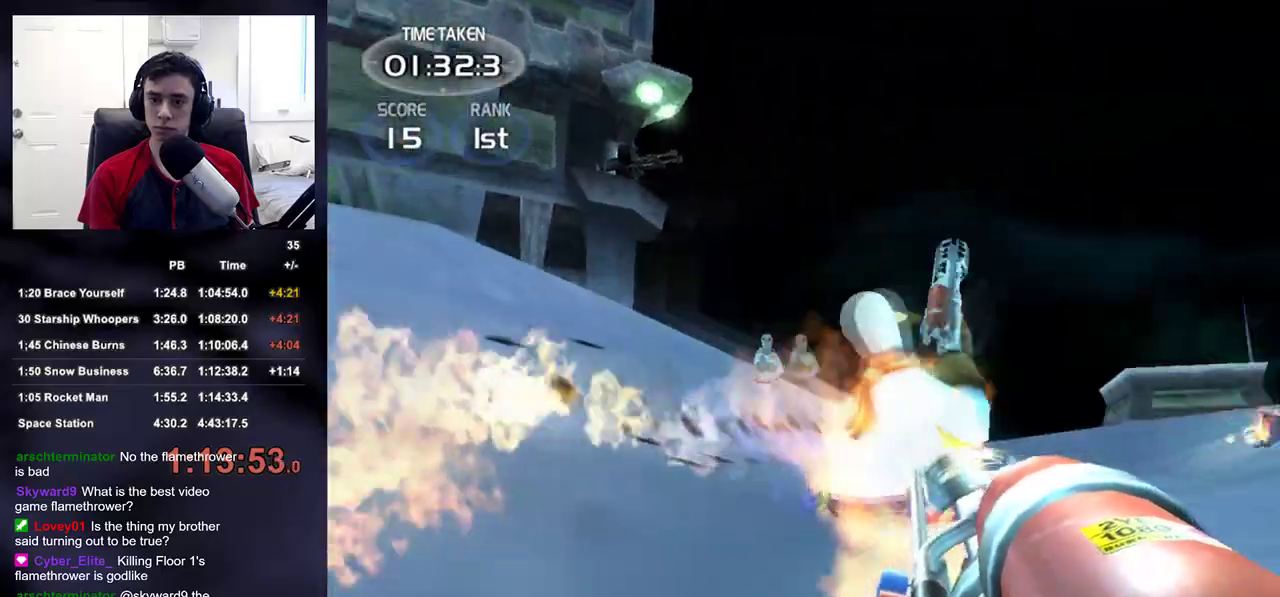
{"dt_ms": 500, "buttons": ["R2"], "left_stick": "up-left", "right_stick": "right", "events": [[67, "right_stick", "center"], [167, "R2", "up"], [200, "left_stick", "up-left"], [233, "right_stick", "down-left"], [367, "right_stick", "center"], [433, "R2", "down"], [433, "right_stick", "right"]]}
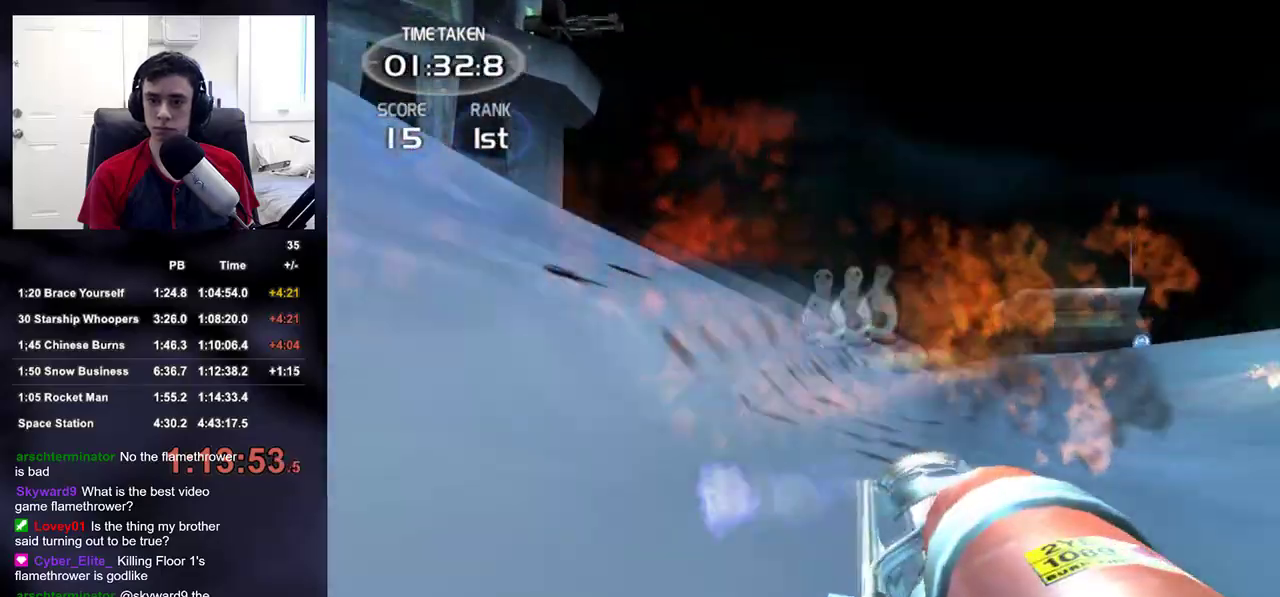
{"dt_ms": 500, "buttons": ["R2"], "left_stick": "left", "right_stick": "down-right", "events": [[83, "right_stick", "center"], [183, "right_stick", "right"], [317, "right_stick", "center"], [433, "right_stick", "down-right"], [467, "left_stick", "left"]]}
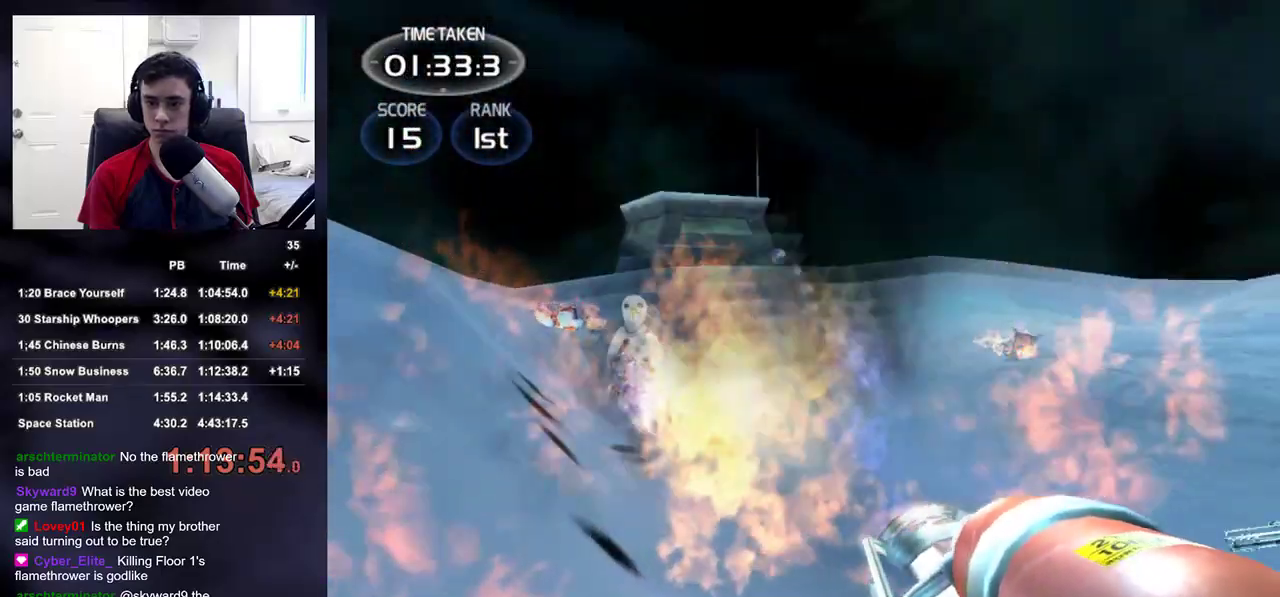
{"dt_ms": 500, "buttons": ["R2"], "left_stick": "up-left", "right_stick": "center", "events": [[100, "right_stick", "center"], [250, "left_stick", "up-left"]]}
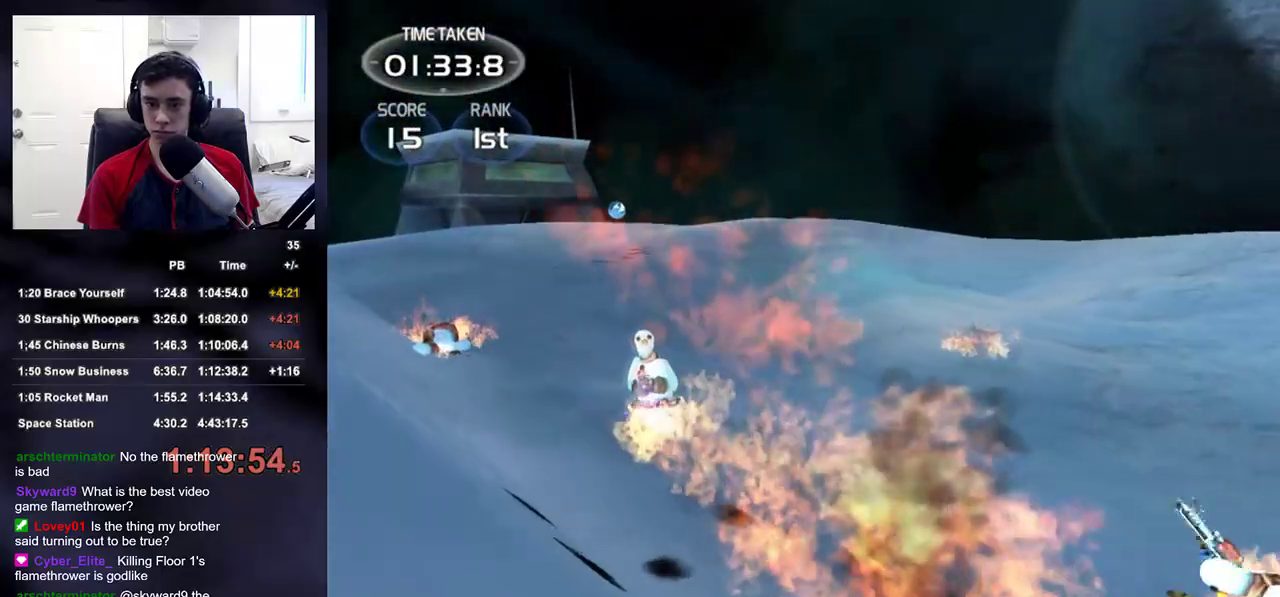
{"dt_ms": 500, "buttons": [], "left_stick": "up-left", "right_stick": "center", "events": [[250, "R2", "up"]]}
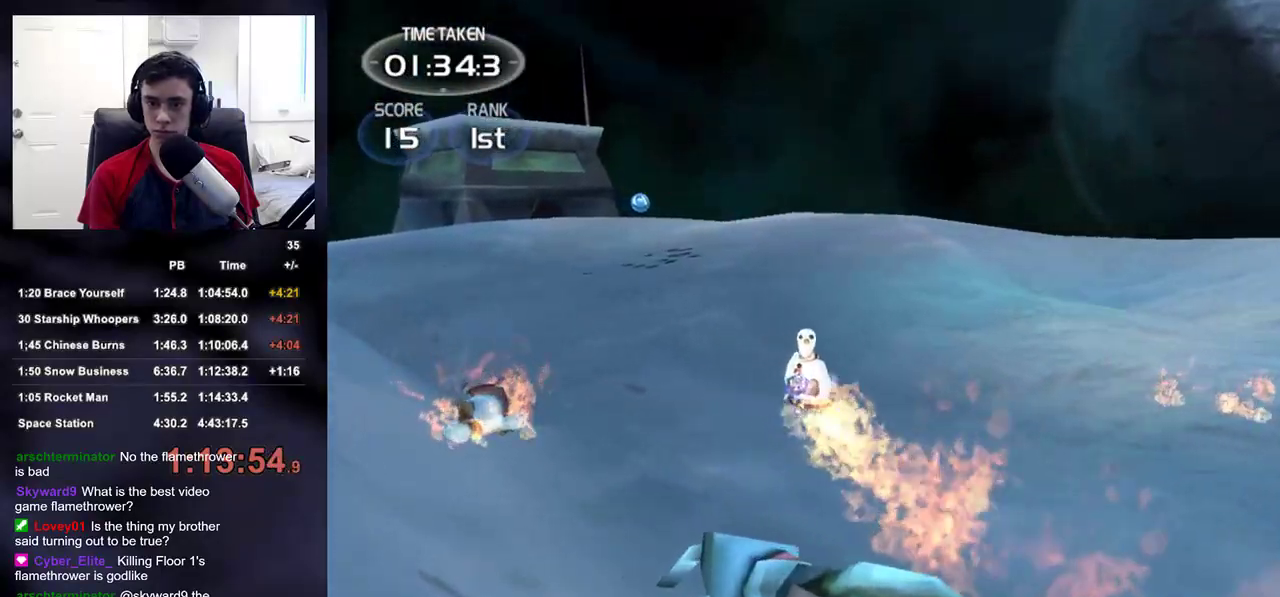
{"dt_ms": 500, "buttons": [], "left_stick": "up-left", "right_stick": "center", "events": [[17, "R2", "down"], [33, "right_stick", "up"], [100, "R2", "up"], [117, "right_stick", "up-left"], [250, "right_stick", "center"]]}
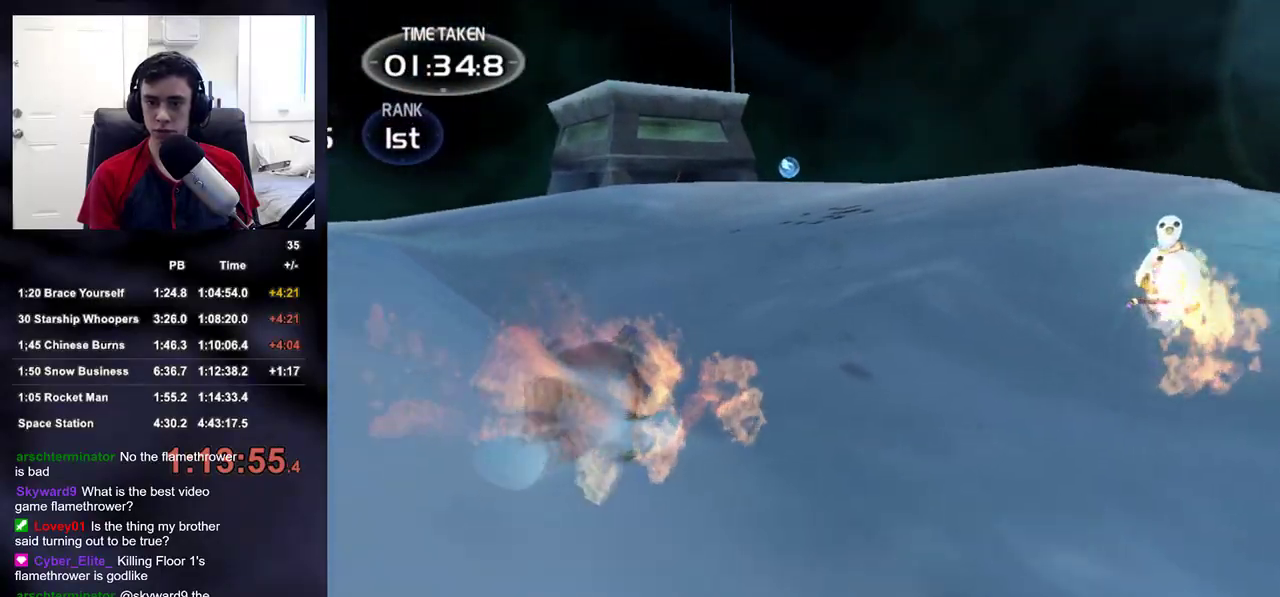
{"dt_ms": 500, "buttons": [], "left_stick": "up", "right_stick": "up-right", "events": [[300, "right_stick", "right"], [417, "right_stick", "up-right"], [483, "left_stick", "up"]]}
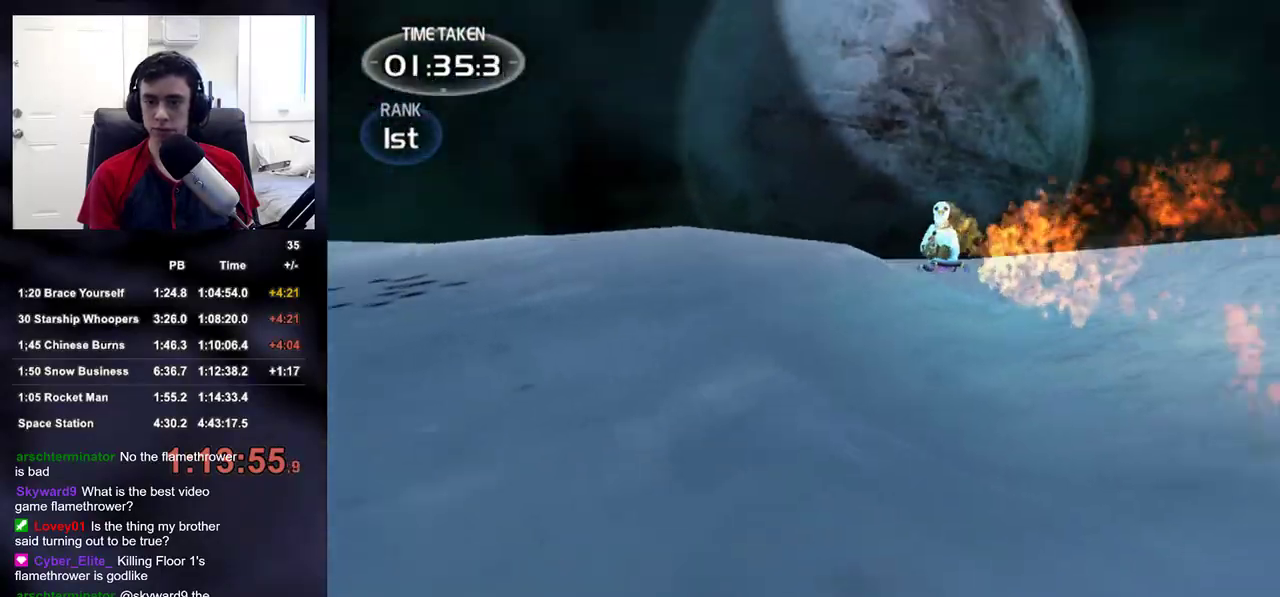
{"dt_ms": 500, "buttons": [], "left_stick": "up", "right_stick": "center", "events": [[233, "right_stick", "center"], [350, "right_stick", "up-left"], [450, "right_stick", "center"]]}
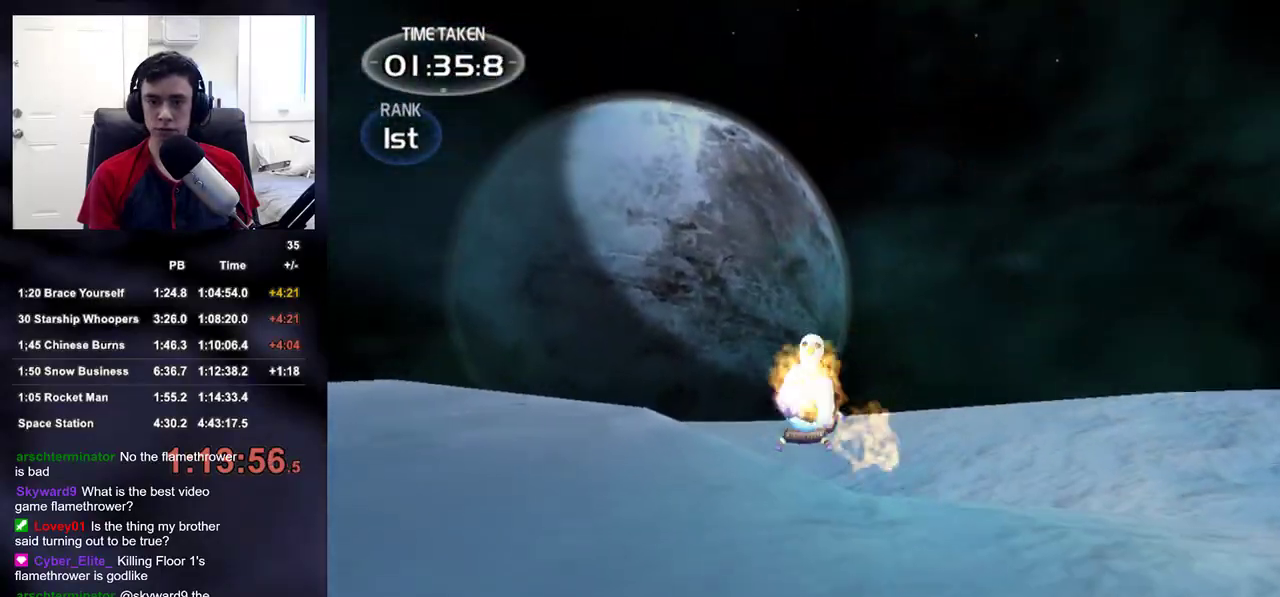
{"dt_ms": 500, "buttons": ["R2"], "left_stick": "up", "right_stick": "up", "events": [[317, "R2", "down"], [350, "right_stick", "up"]]}
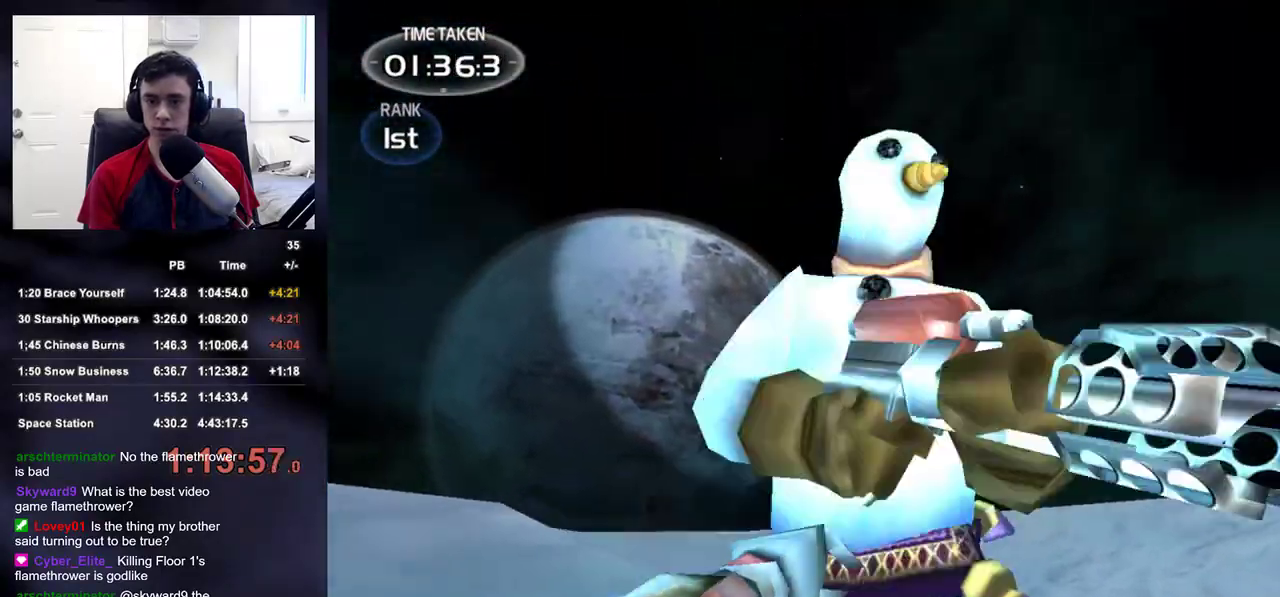
{"dt_ms": 500, "buttons": ["R2"], "left_stick": "center", "right_stick": "down-left", "events": [[100, "right_stick", "center"], [217, "right_stick", "down-right"], [283, "left_stick", "center"], [467, "right_stick", "down-left"]]}
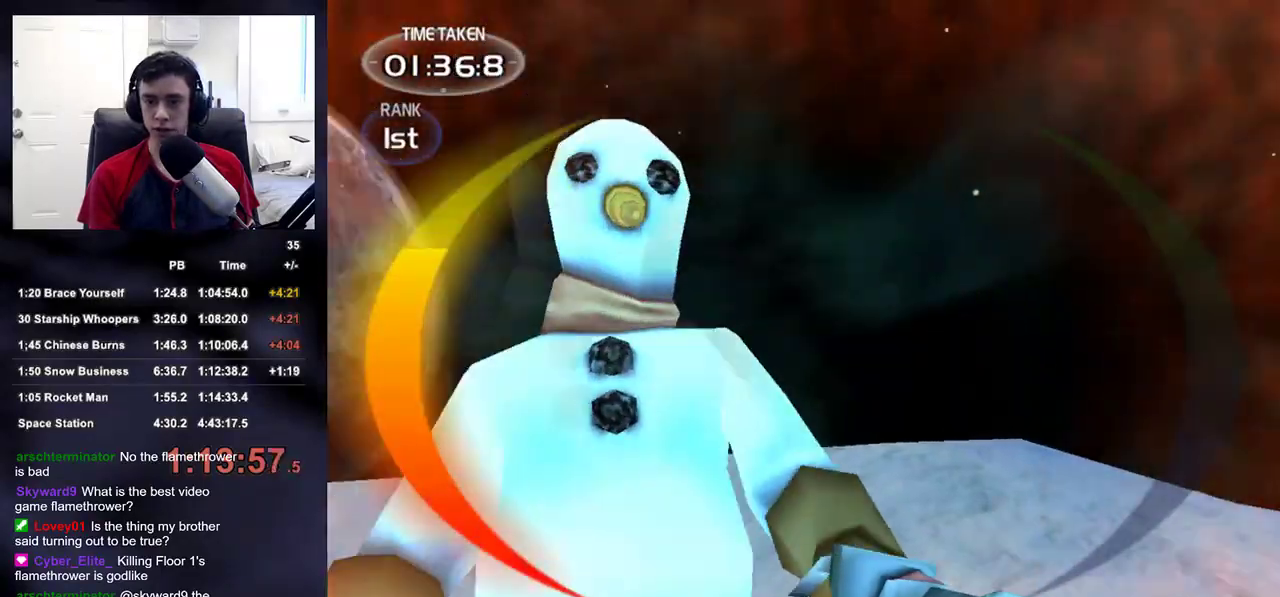
{"dt_ms": 500, "buttons": ["R2"], "left_stick": "up-right", "right_stick": "center", "events": [[67, "right_stick", "left"], [167, "left_stick", "up"], [183, "right_stick", "center"], [317, "right_stick", "right"], [350, "left_stick", "center"], [417, "right_stick", "center"], [467, "left_stick", "up-right"]]}